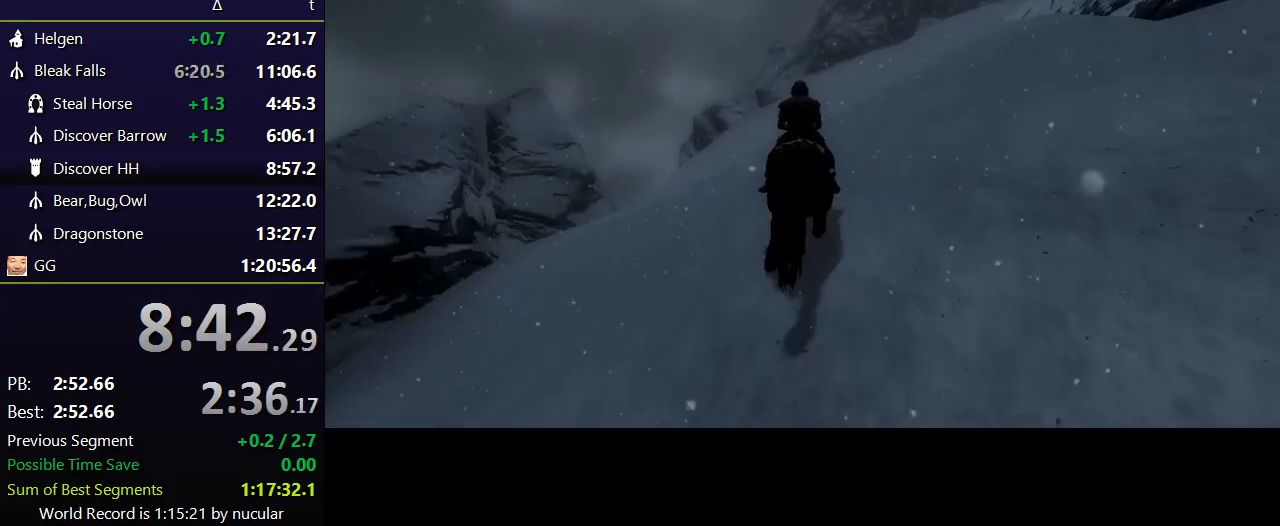
Gameplay with keyboard and mouse; each line is a JSON object with the keys and mouse buttons held at the frame after it. "events" lists presses ("down") and releases ("up") of "1", "2", "3", "4", "5", "a", "alt", "c", "ctrl", "d", "e", "f", "q", "r", "s", "shift", "space", "tab", "v", "w", "x", "z", "mouse_left", "mouse_middle", "mouse_right", "mouse_wheel_up" and "mouse_wheel_down" between this image and that frame as [ms after this image, input, new state], when the widget could be followed in between. "mouse_left", "mouse_middle", "mouse_right", "mouse_wheel_up", "mouse_wheel_down" = the "left", "middle", "right", "wheel_up", "wheel_down" buttons of the "mouse" list. No other keys are recorded. Not read: mouse_move.
{"keys": ["shift", "w"], "mouse": [], "events": []}
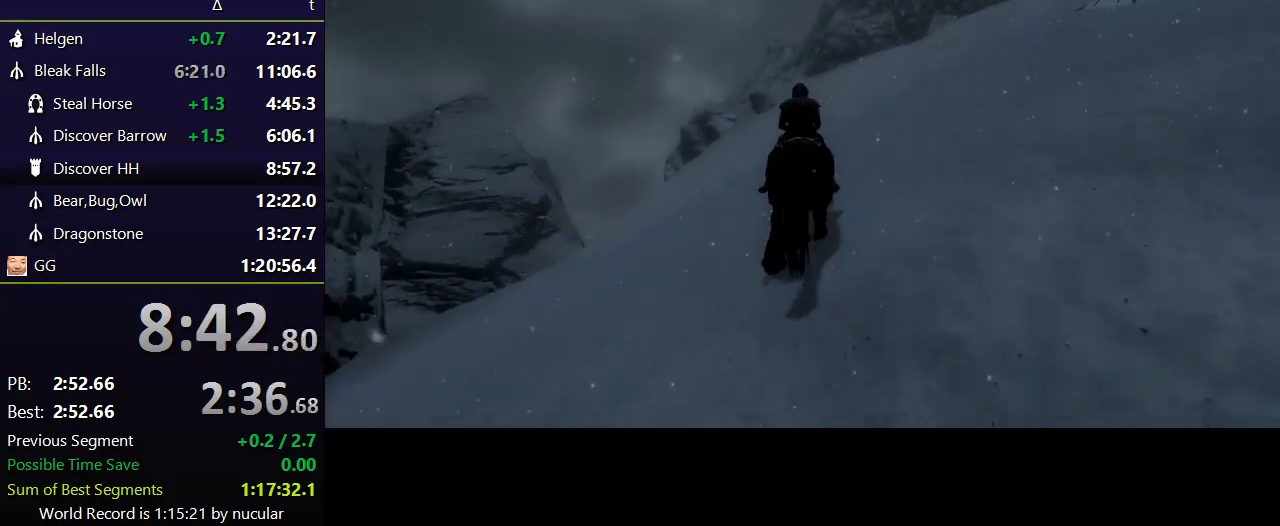
{"keys": ["shift", "w"], "mouse": [], "events": []}
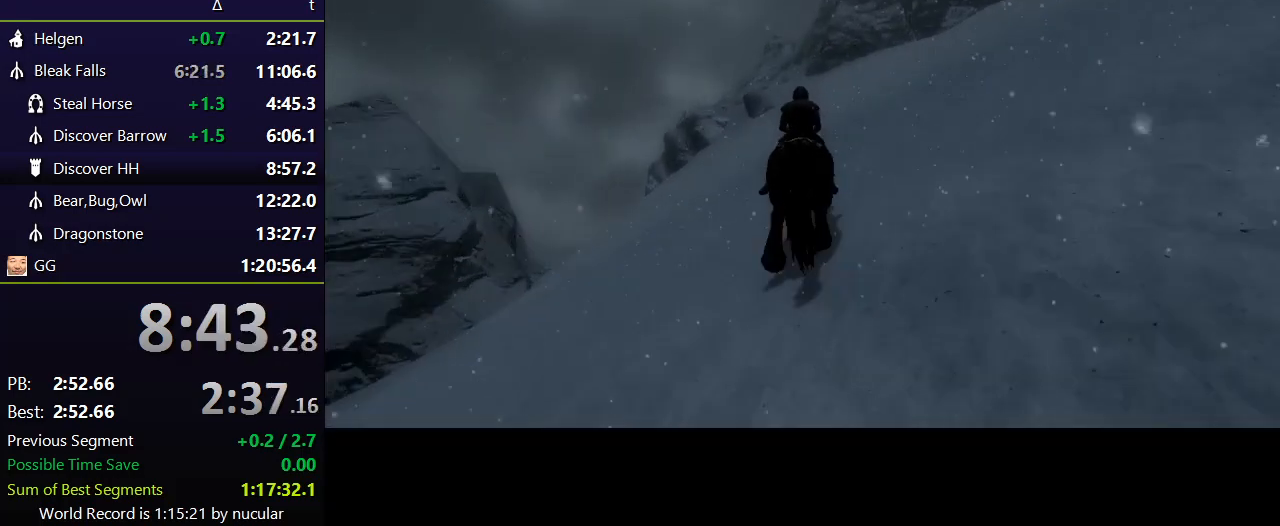
{"keys": ["shift", "w"], "mouse": [], "events": []}
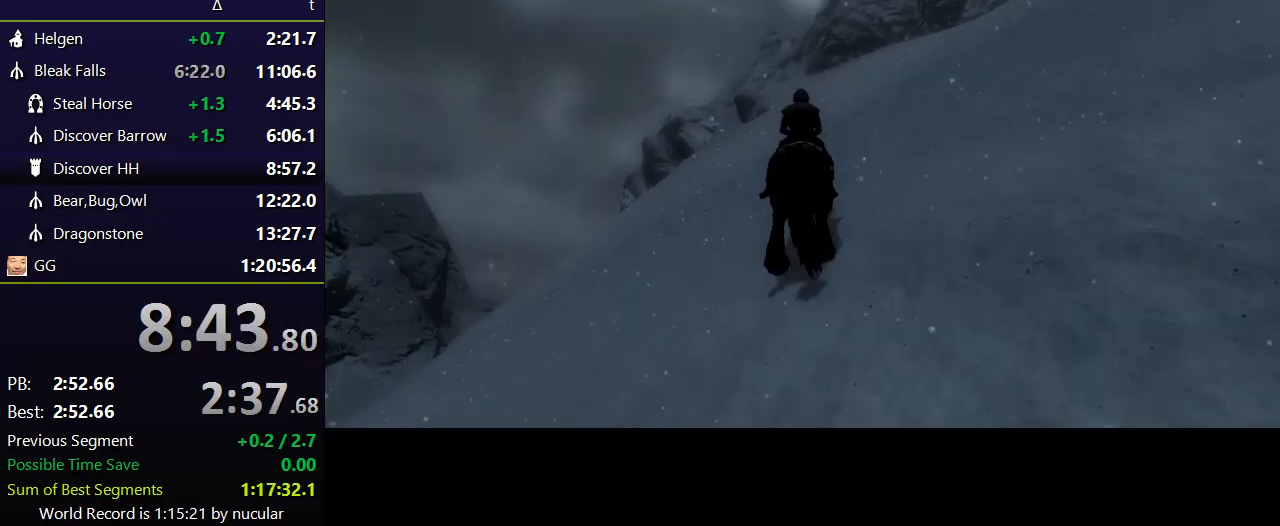
{"keys": ["shift", "w"], "mouse": [], "events": []}
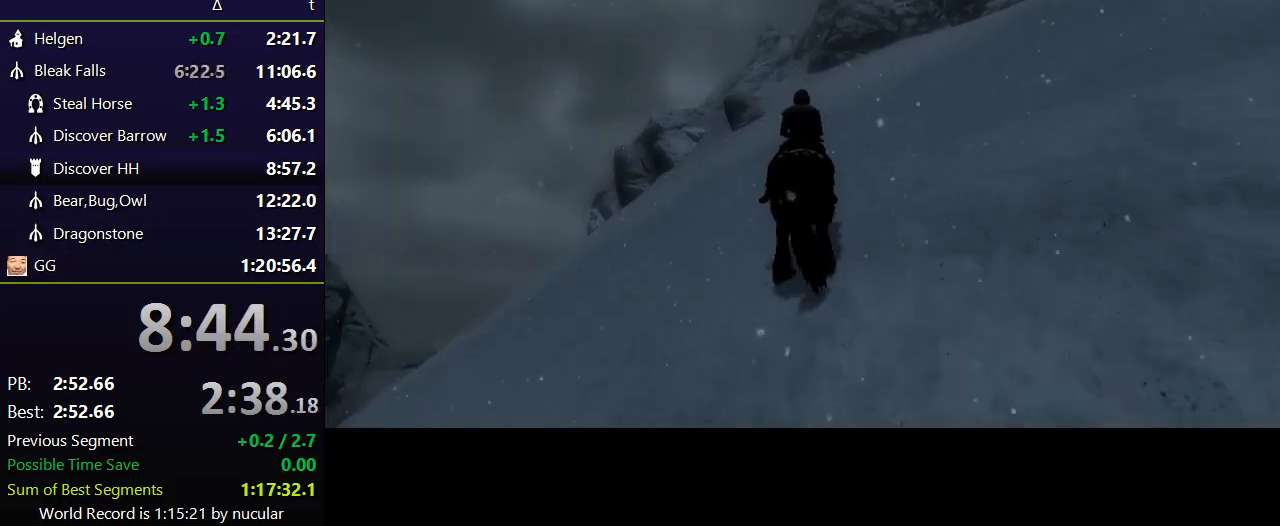
{"keys": ["shift", "w"], "mouse": [], "events": []}
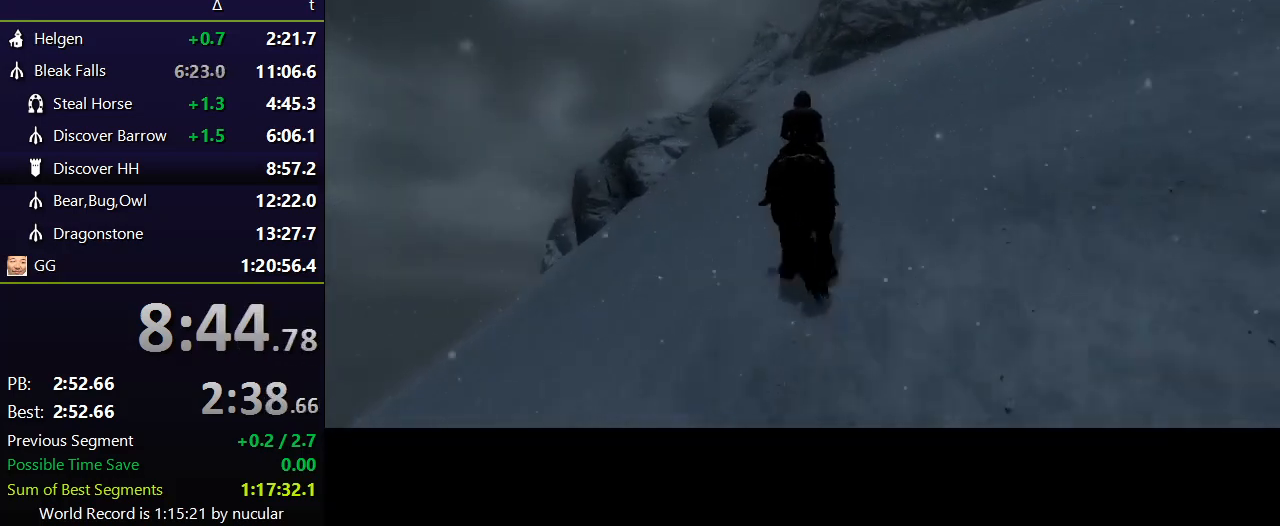
{"keys": ["shift", "w"], "mouse": [], "events": []}
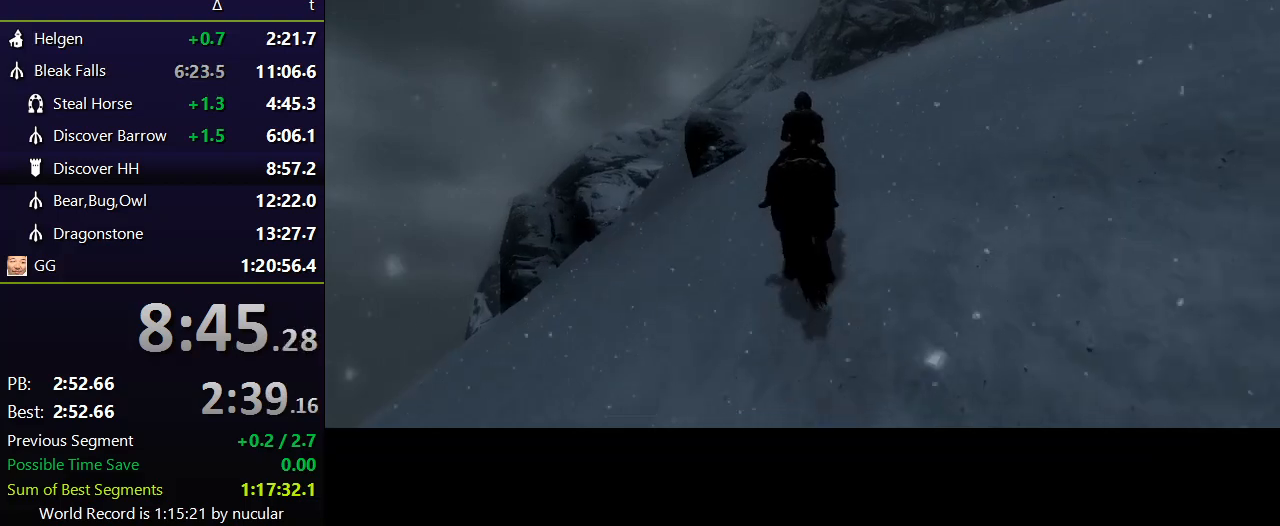
{"keys": ["shift", "w"], "mouse": [], "events": []}
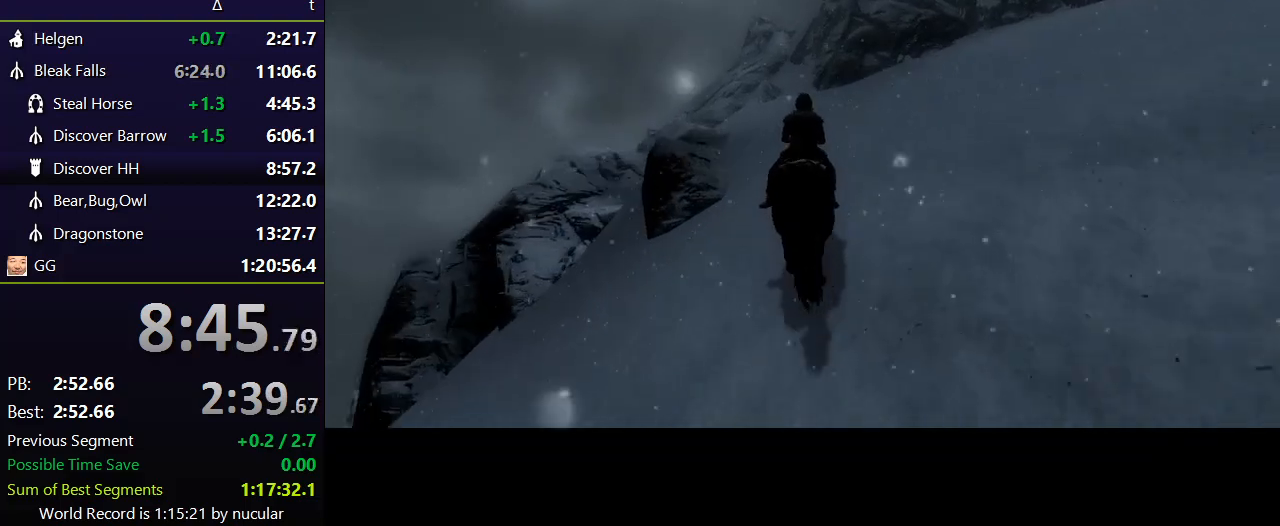
{"keys": ["shift", "w"], "mouse": [], "events": []}
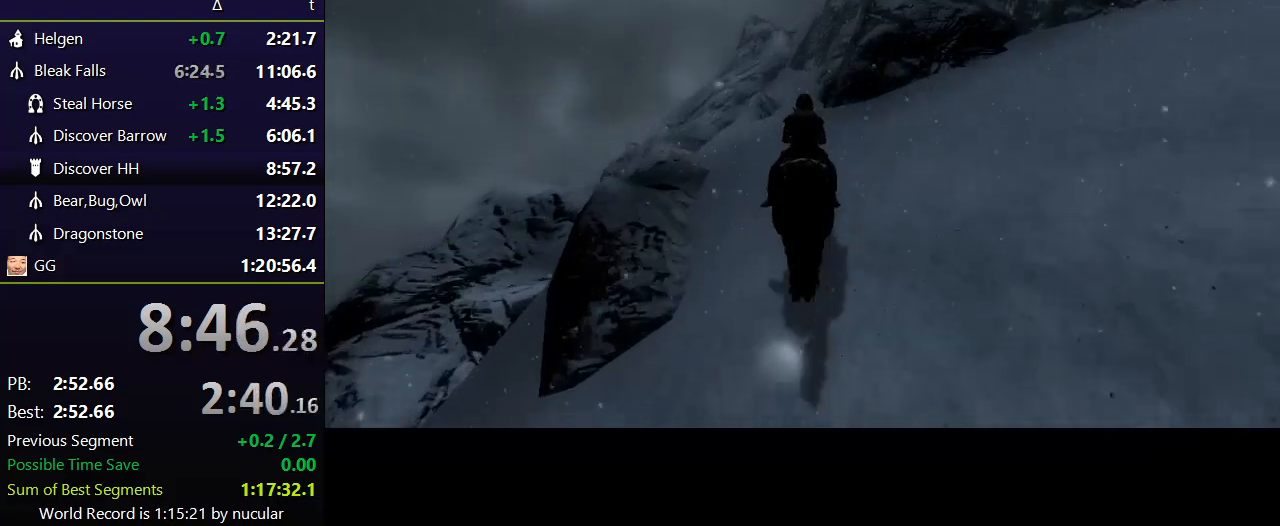
{"keys": ["shift", "w"], "mouse": [], "events": []}
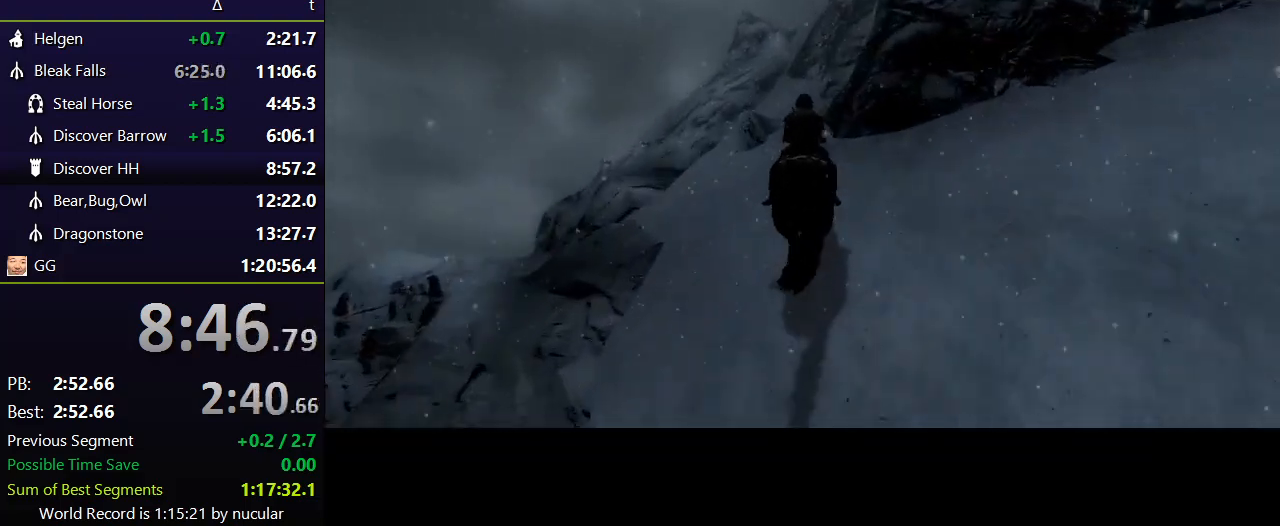
{"keys": ["shift", "w"], "mouse": [], "events": []}
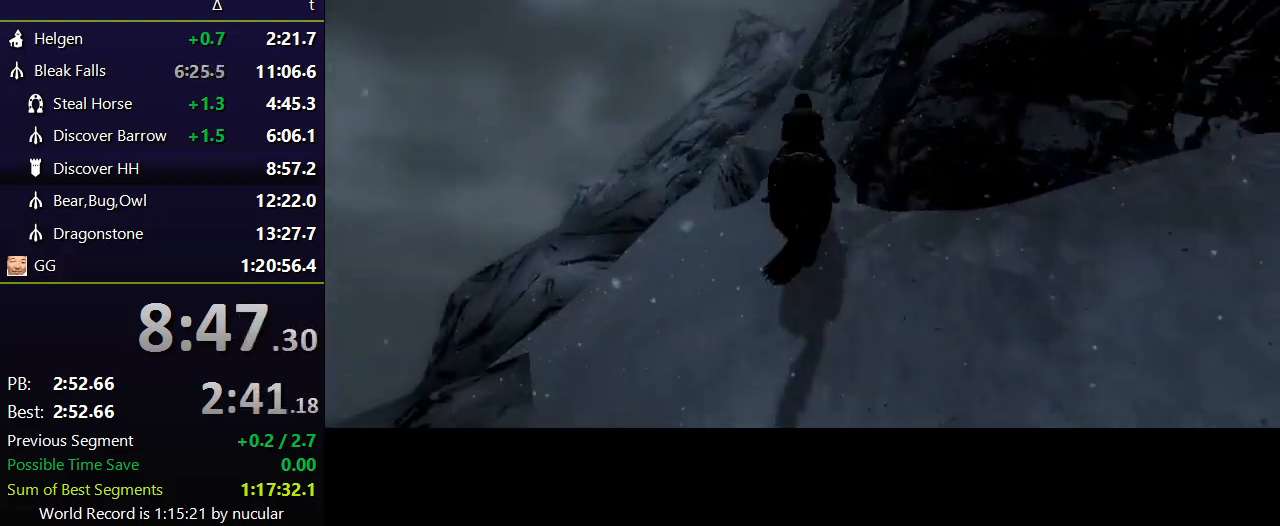
{"keys": ["w"], "mouse": [], "events": [[367, "shift", "up"]]}
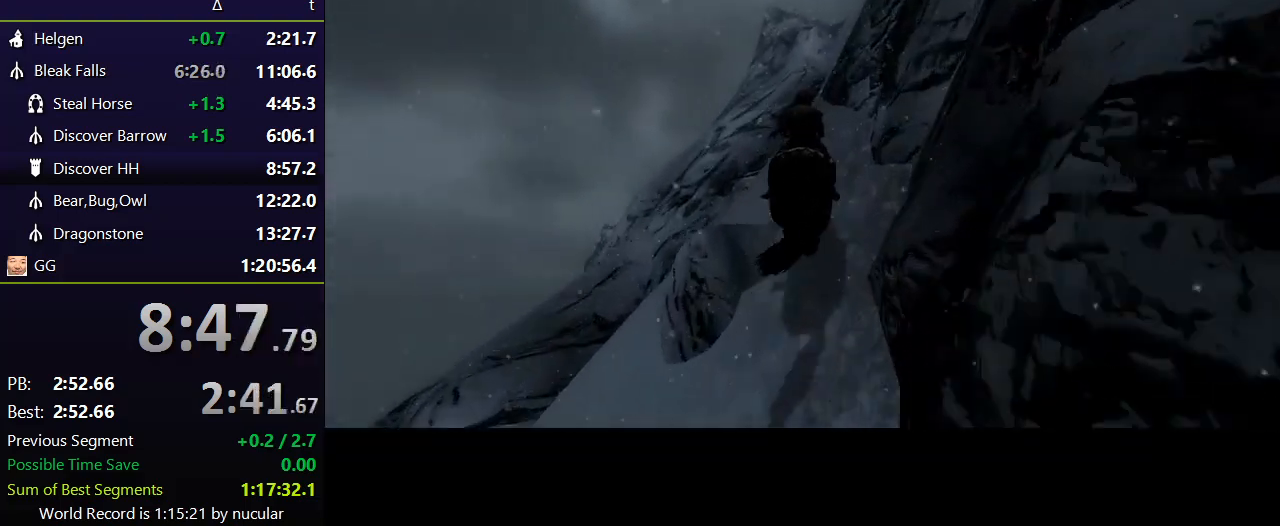
{"keys": ["w"], "mouse": [], "events": []}
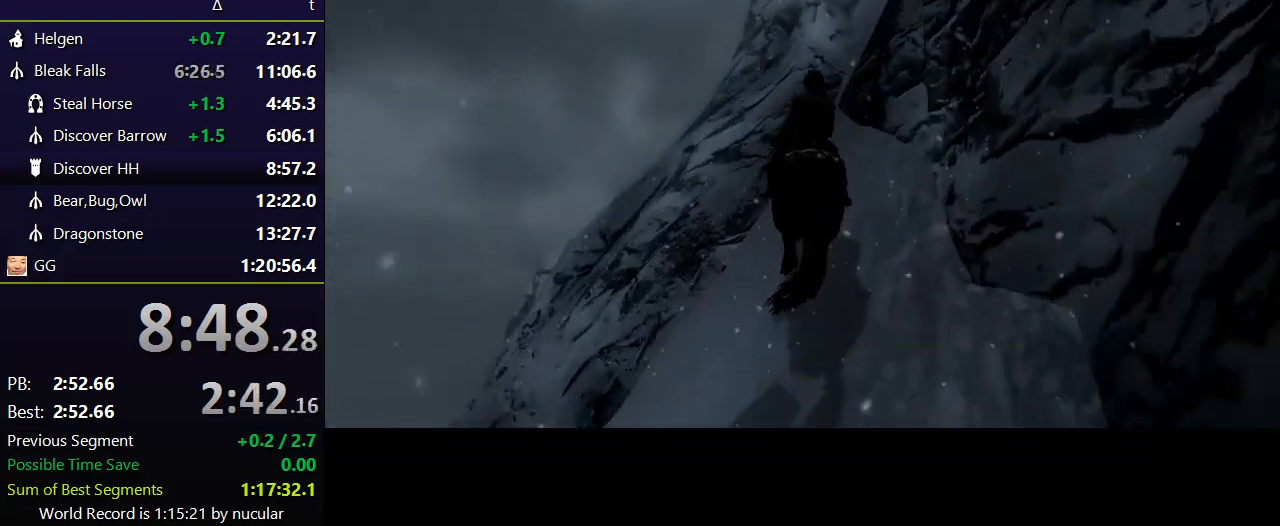
{"keys": ["w"], "mouse": [], "events": [[200, "space", "down"], [300, "space", "up"]]}
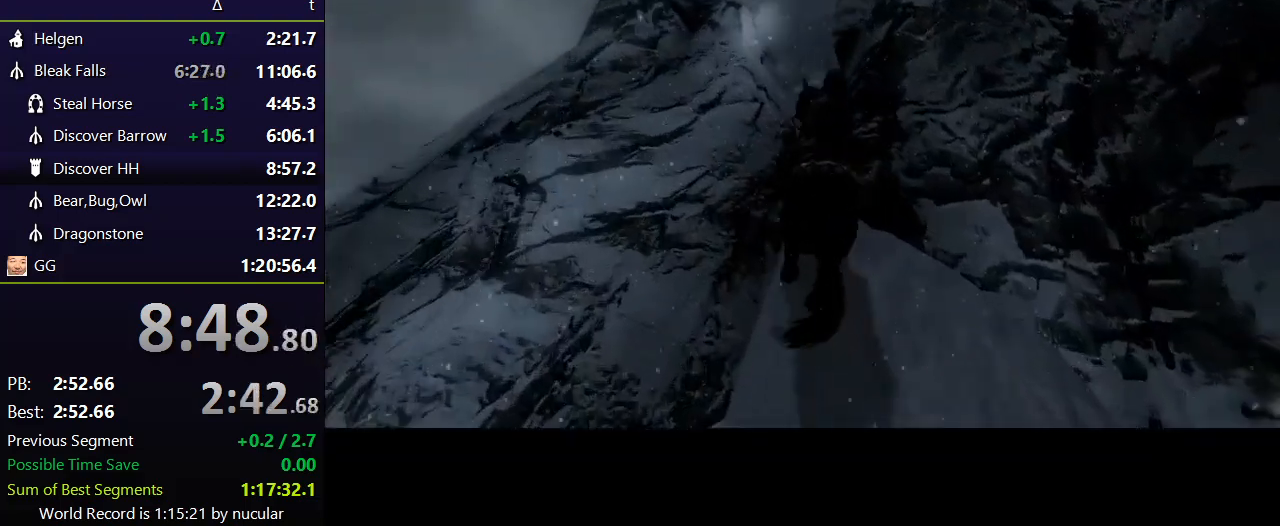
{"keys": ["w"], "mouse": [], "events": []}
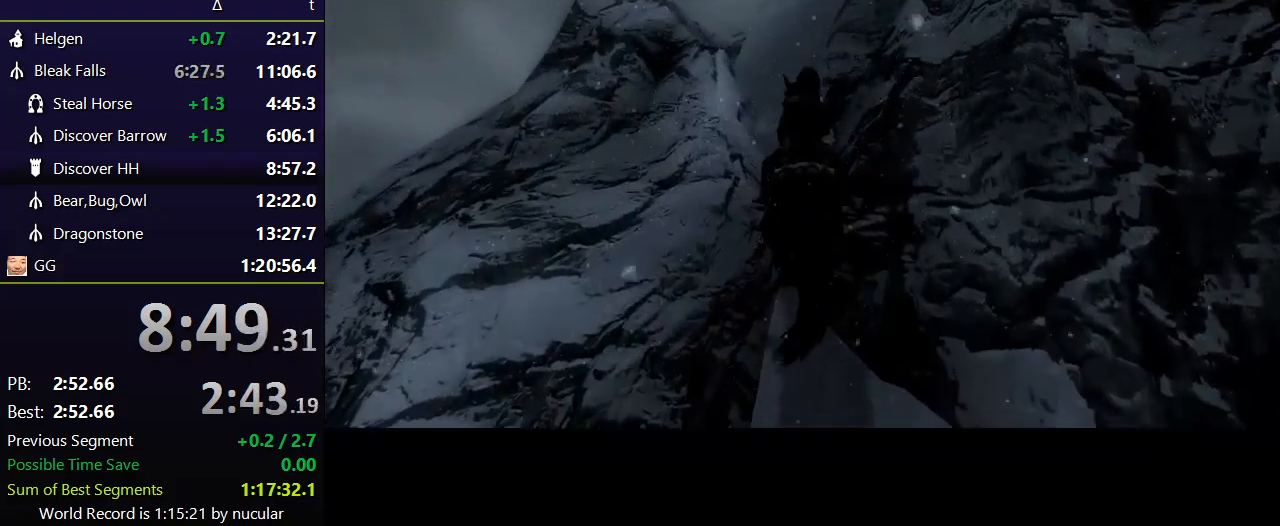
{"keys": ["w"], "mouse": [], "events": [[134, "space", "down"], [267, "space", "up"]]}
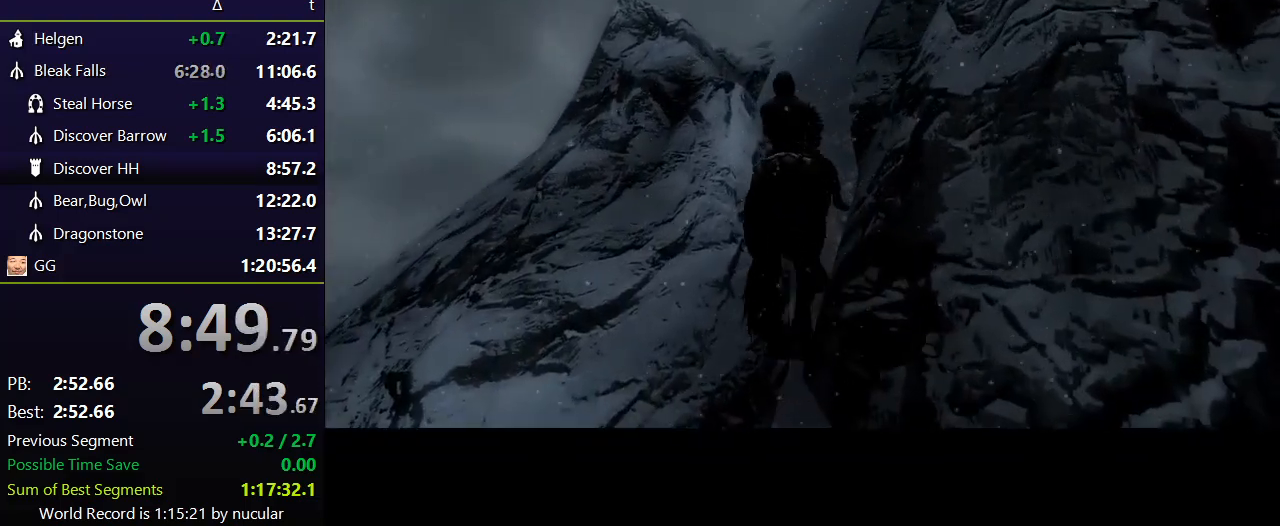
{"keys": ["w"], "mouse": [], "events": []}
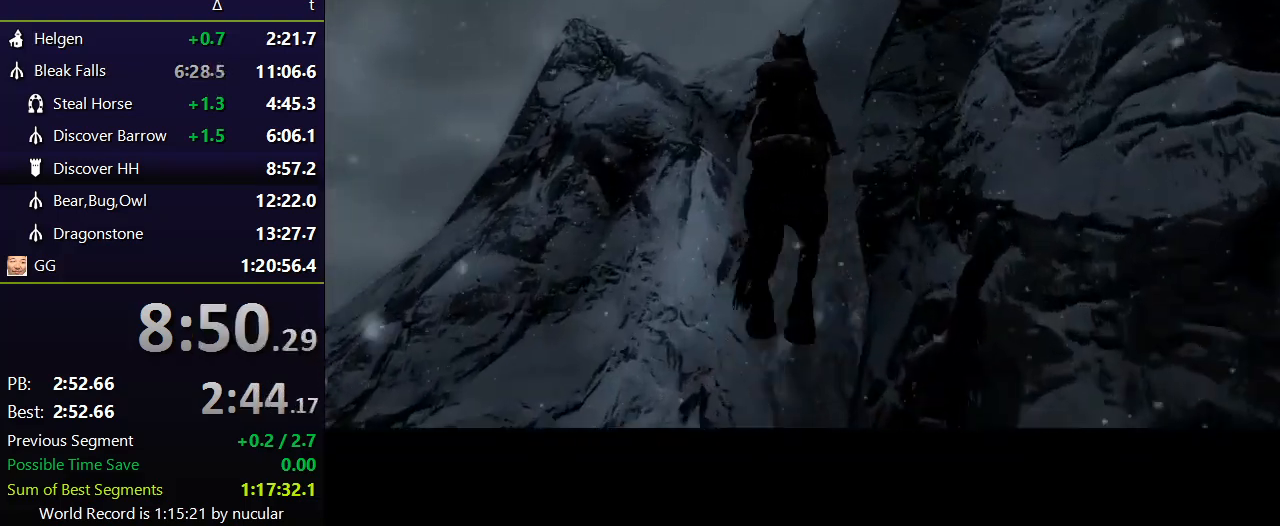
{"keys": ["w"], "mouse": [], "events": []}
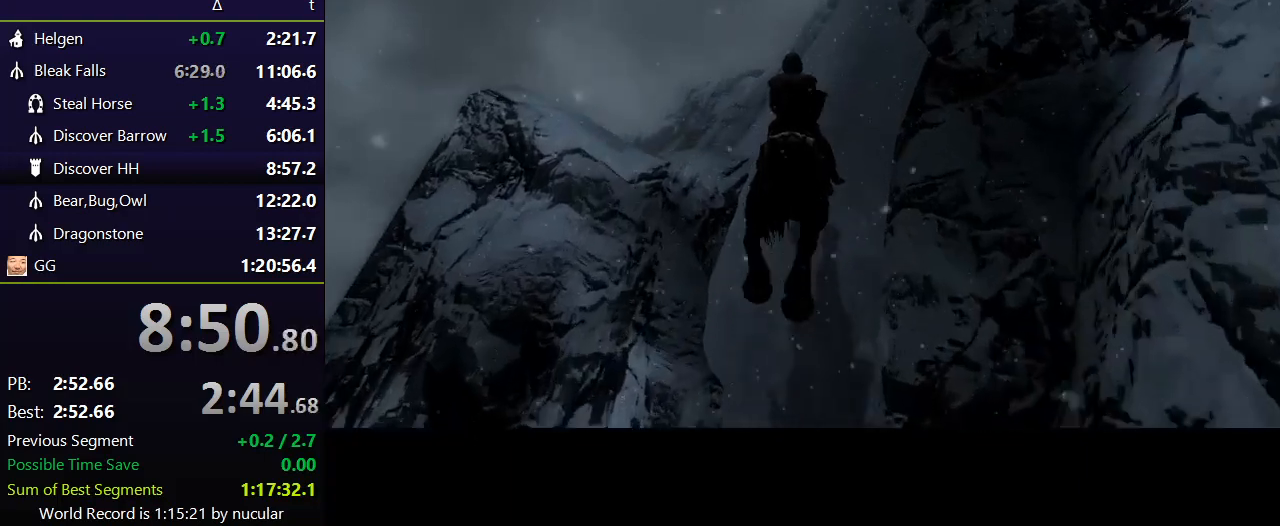
{"keys": ["w"], "mouse": [], "events": []}
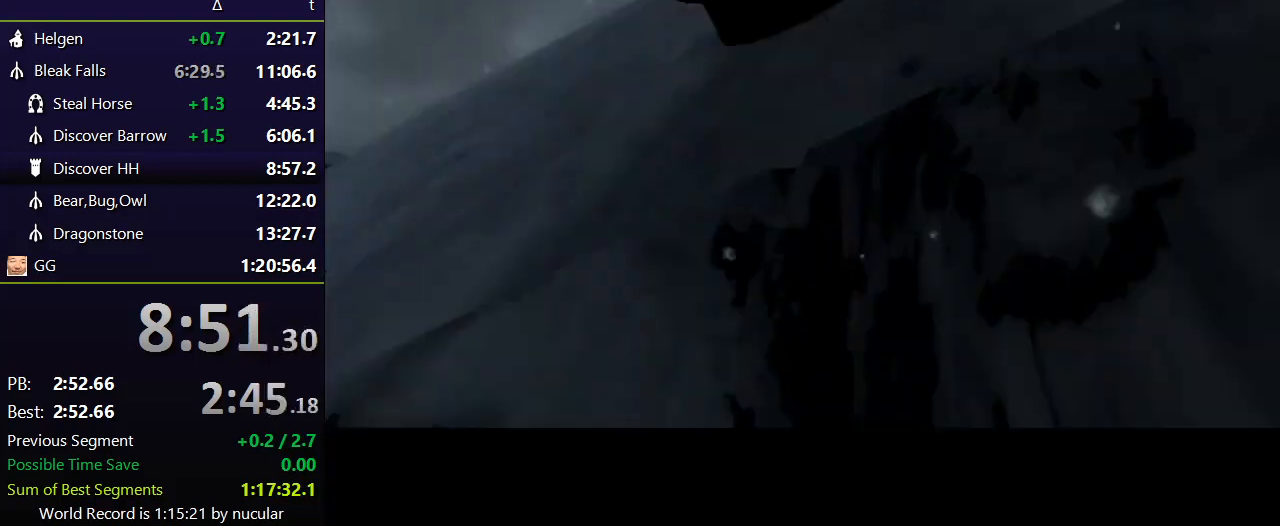
{"keys": ["space", "w"], "mouse": [], "events": [[467, "space", "down"]]}
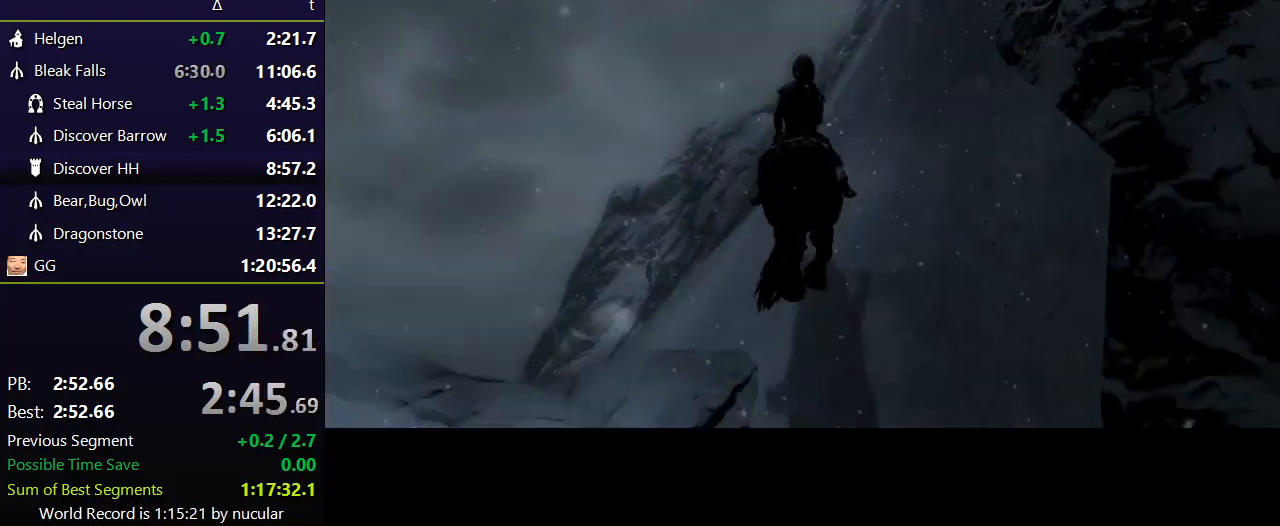
{"keys": ["w"], "mouse": [], "events": [[100, "space", "up"]]}
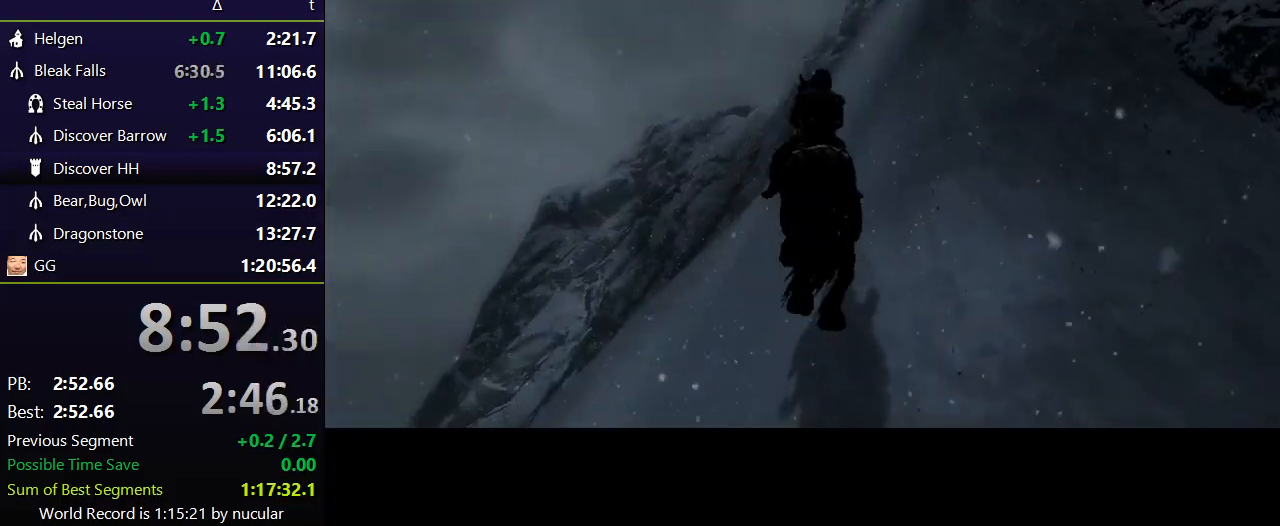
{"keys": ["w"], "mouse": [], "events": []}
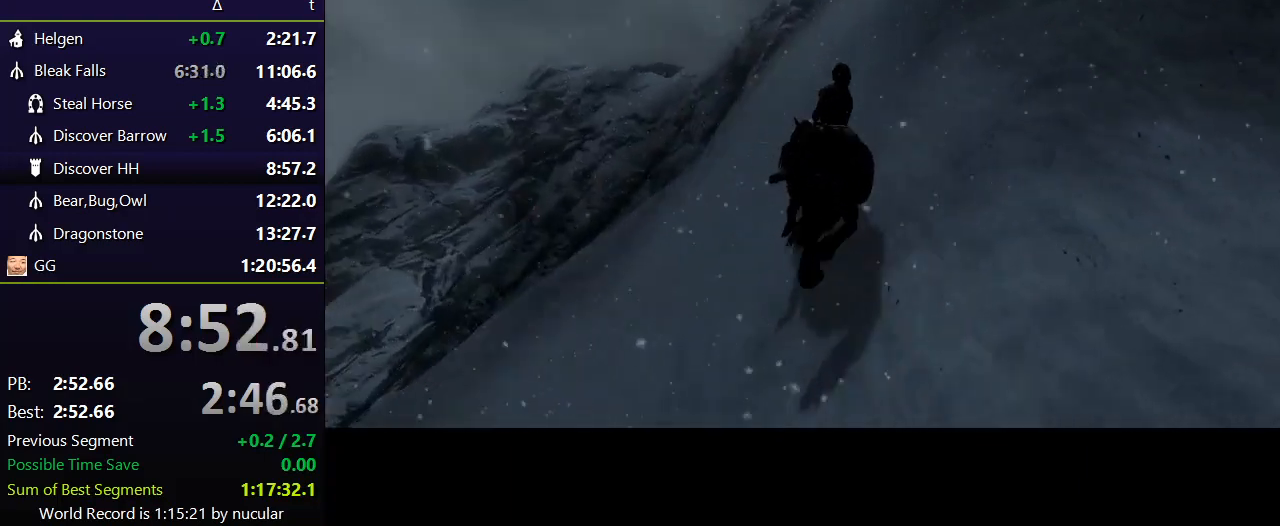
{"keys": ["w"], "mouse": [], "events": []}
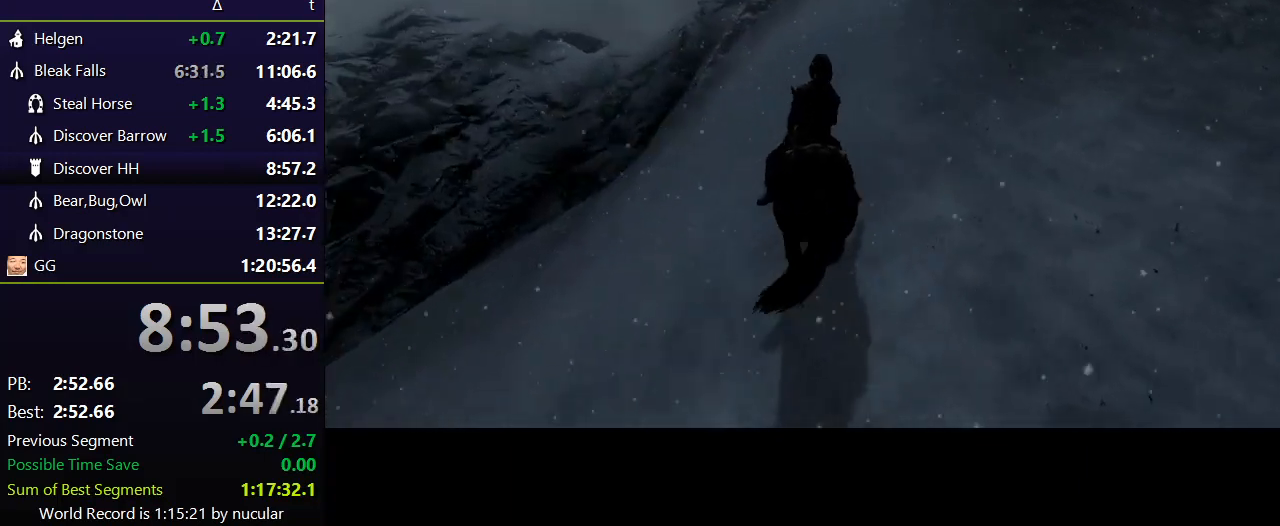
{"keys": ["w"], "mouse": [], "events": []}
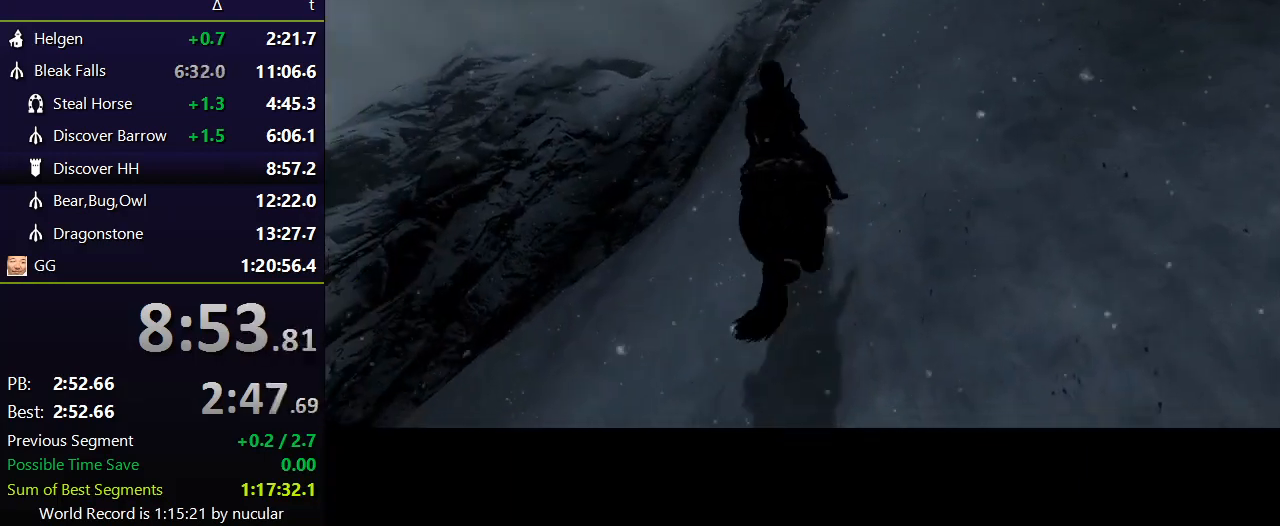
{"keys": ["w"], "mouse": [], "events": []}
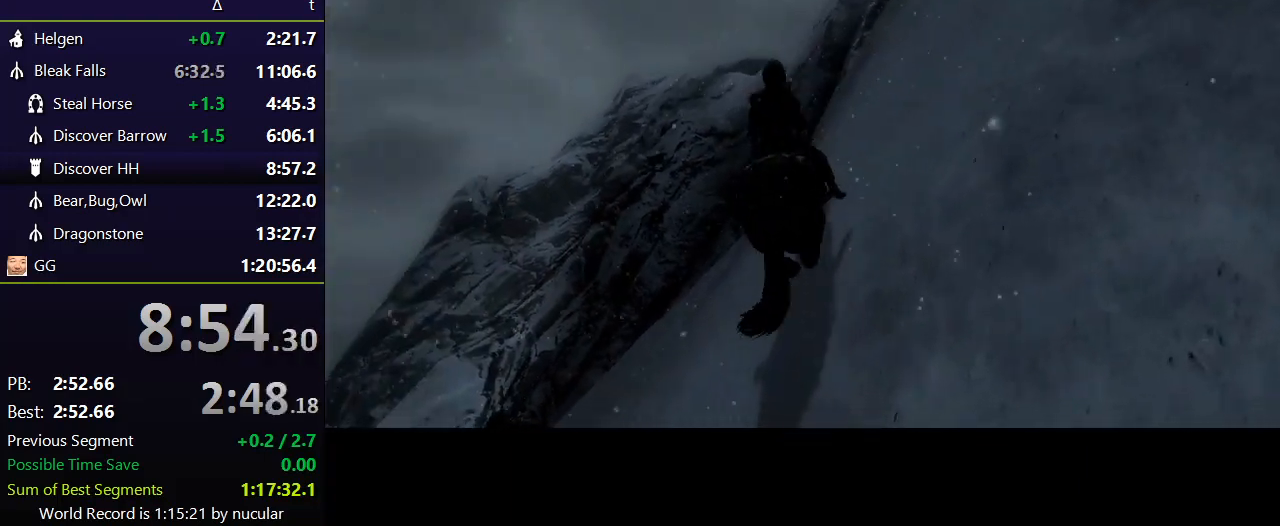
{"keys": ["w"], "mouse": [], "events": [[33, "space", "down"], [200, "space", "up"]]}